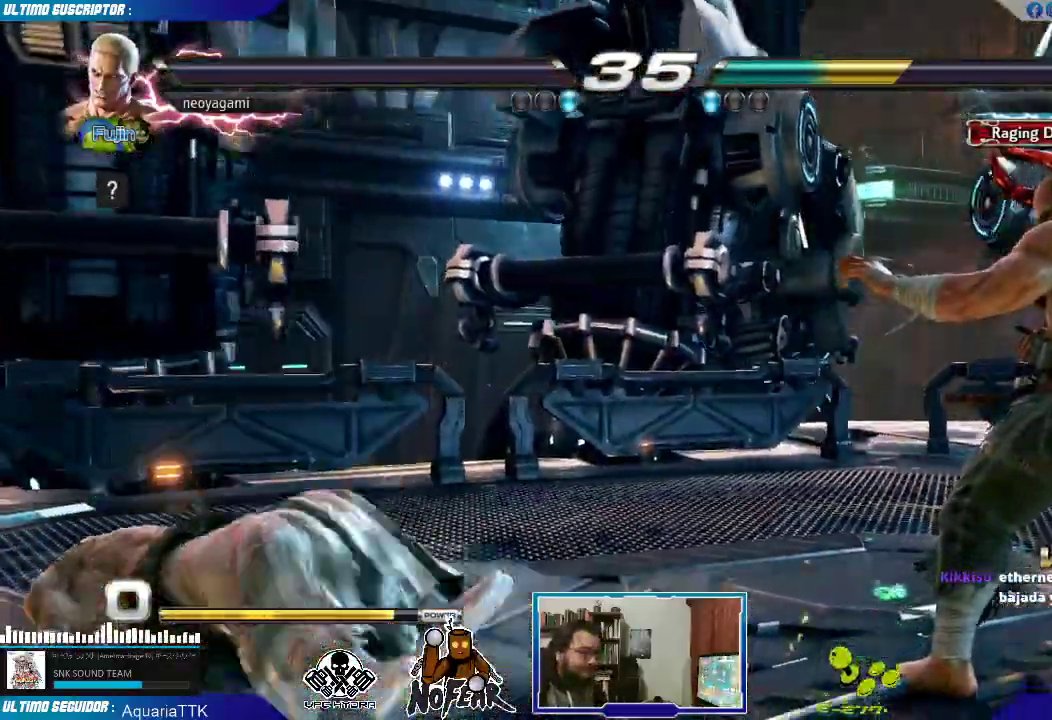
Gameplay with a controller (arcade stick); each line is a JSON object with the inputs held at the frame after it (dt_ms = milliseconds from this image to that frame). "events" lists button and stick changes between this image and that frame as [ms after this image, input, new state], when the widget could be followed in between. Not read: L3 R3.
{"dt_ms": 500, "buttons": ["L2"], "left_stick": "center", "events": [[450, "L2", "down"]]}
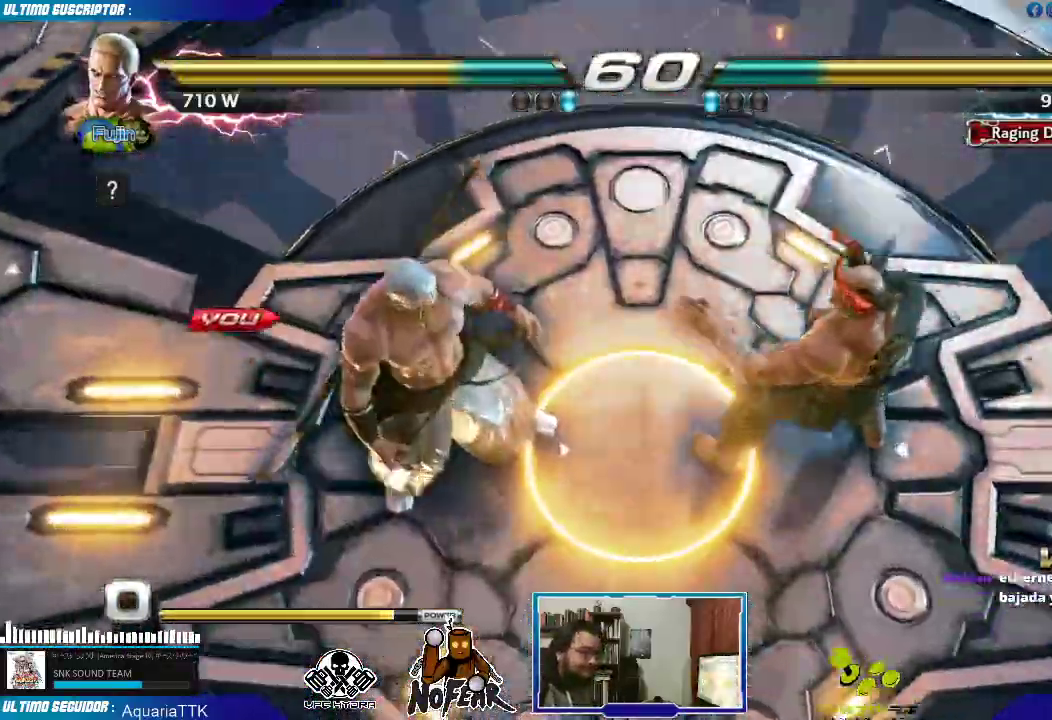
{"dt_ms": 1000, "buttons": [], "left_stick": "left"}
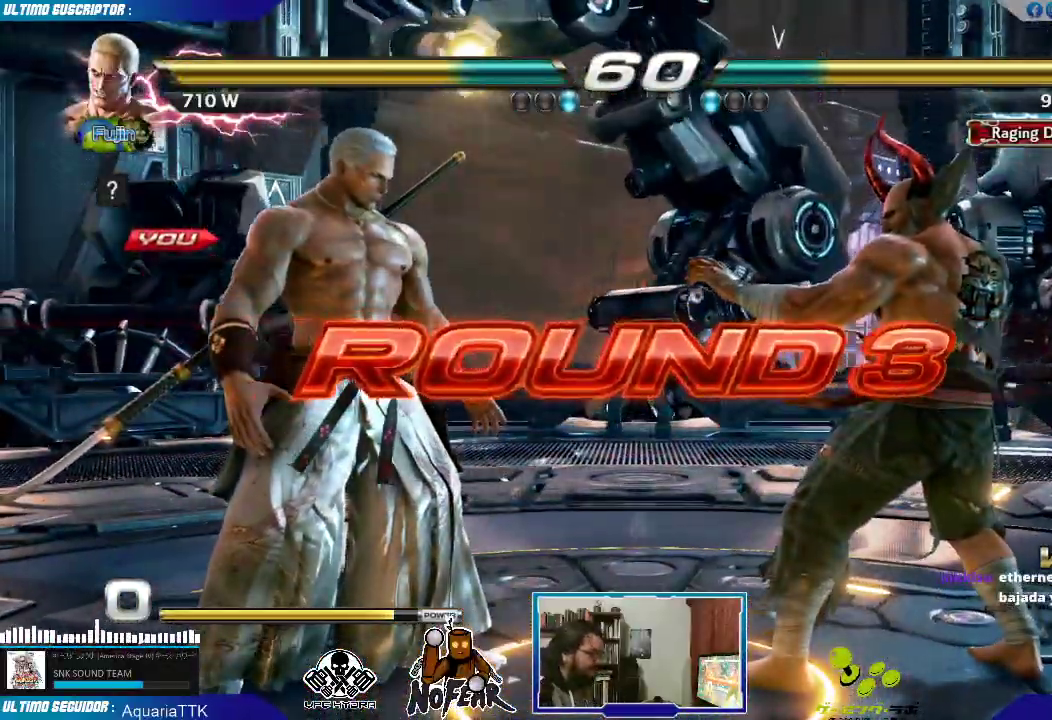
{"dt_ms": 500, "buttons": [], "left_stick": "center", "events": [[117, "left_stick", "center"]]}
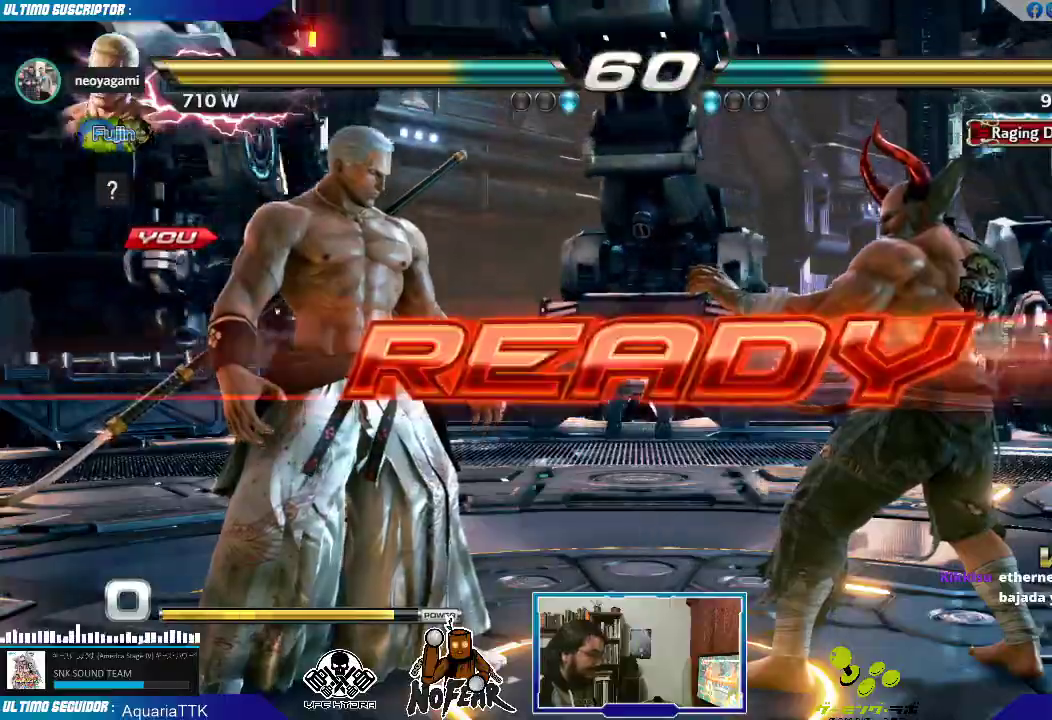
{"dt_ms": 500, "buttons": [], "left_stick": "center", "events": []}
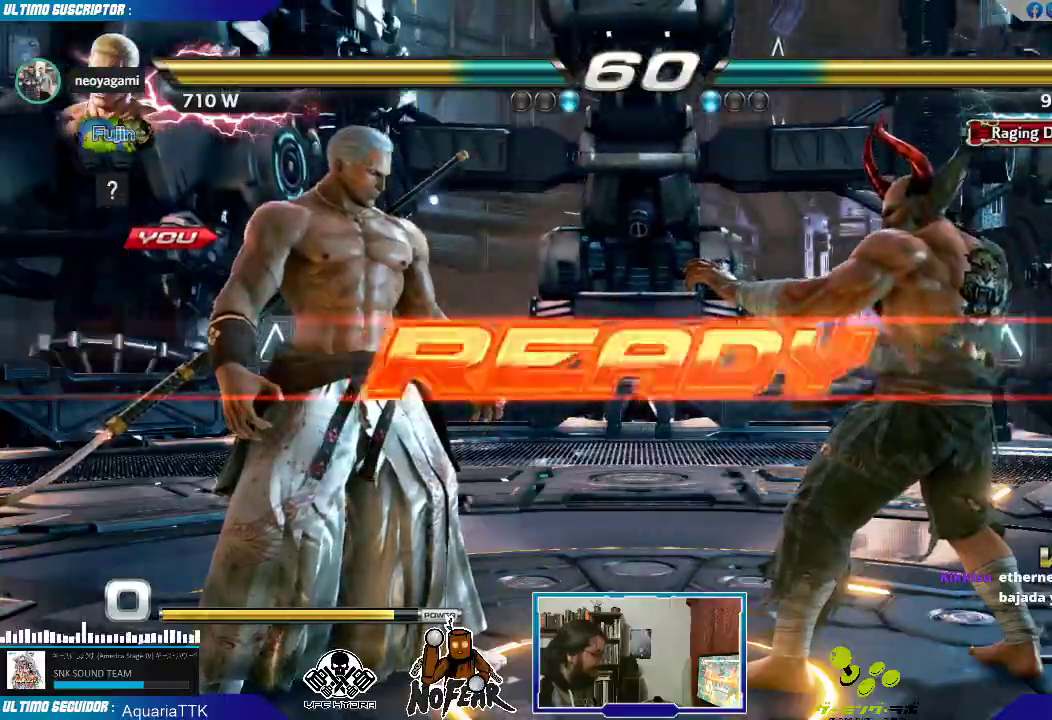
{"dt_ms": 500, "buttons": [], "left_stick": "center", "events": []}
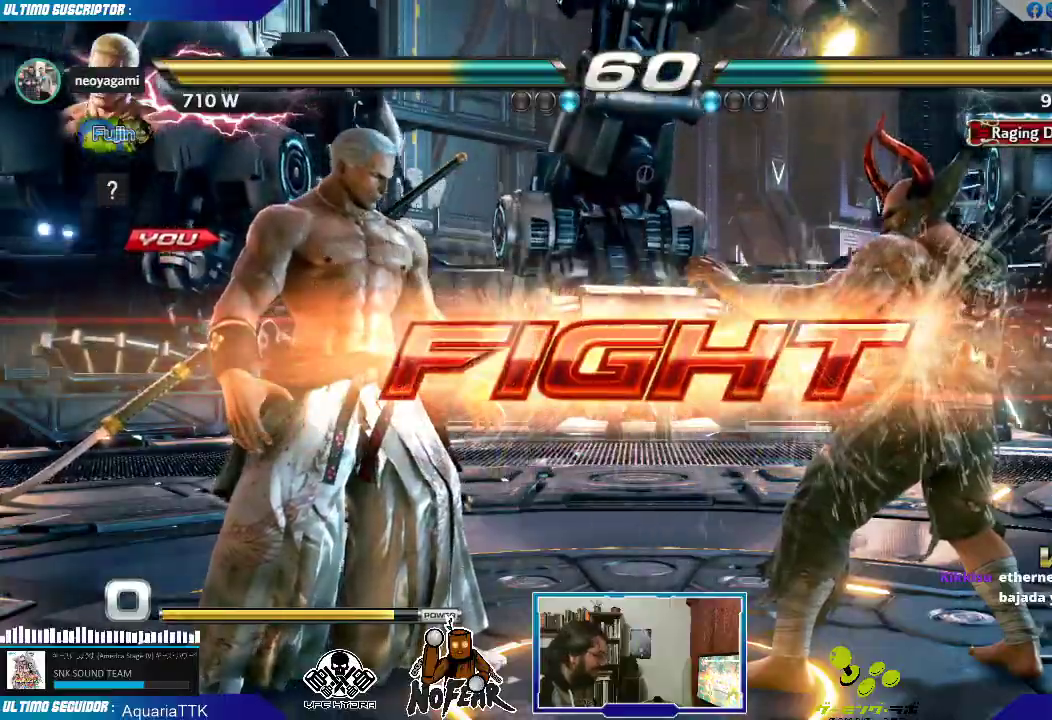
{"dt_ms": 500, "buttons": [], "left_stick": "left"}
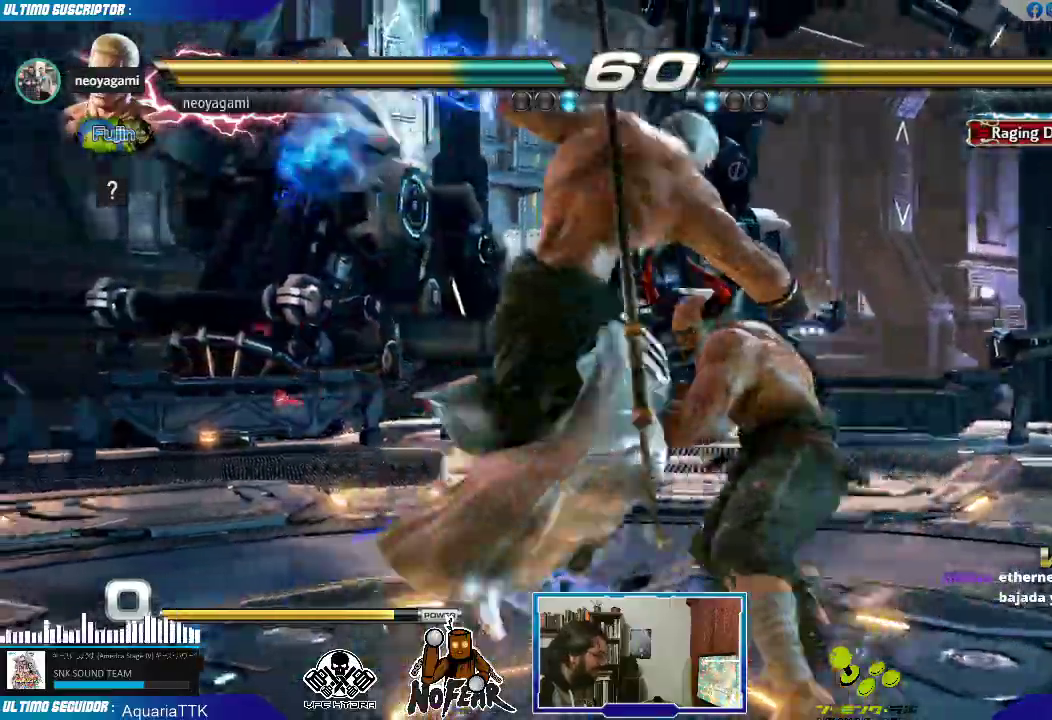
{"dt_ms": 500, "buttons": ["CROSS"], "left_stick": "down", "events": [[383, "left_stick", "center"], [450, "left_stick", "down"], [483, "CROSS", "down"]]}
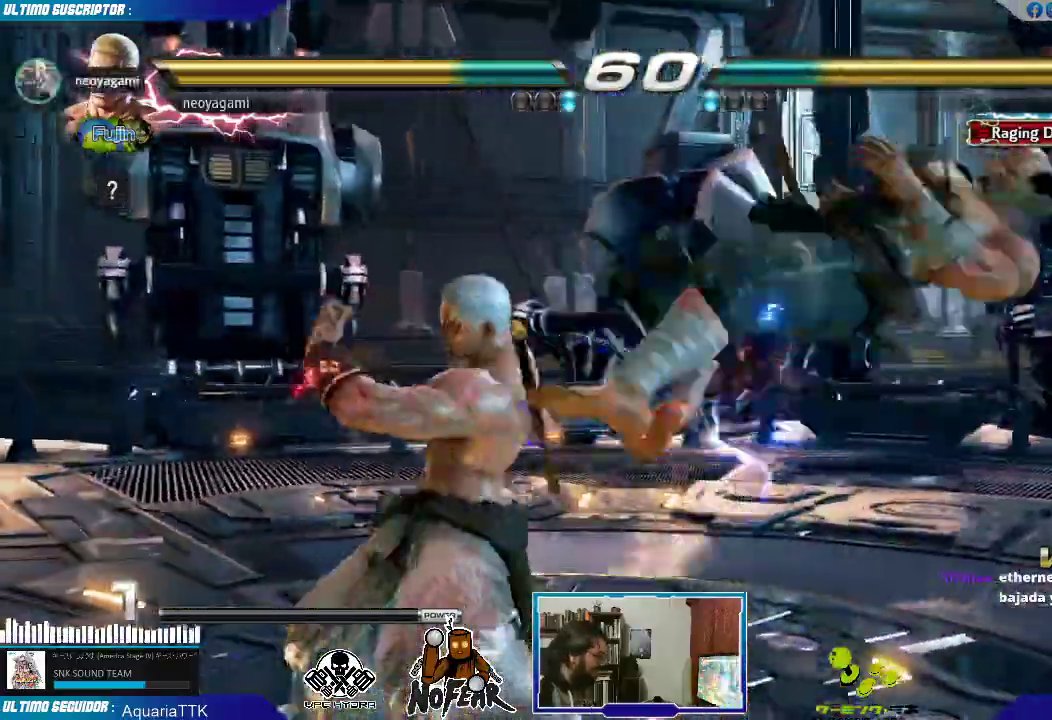
{"dt_ms": 500, "buttons": [], "left_stick": "center", "events": [[33, "CROSS", "up"], [33, "left_stick", "center"], [167, "left_stick", "right"], [183, "L1", "down"], [217, "L1", "up"], [300, "L1", "down"], [333, "left_stick", "center"], [350, "L1", "up"], [417, "L1", "down"], [483, "L1", "up"]]}
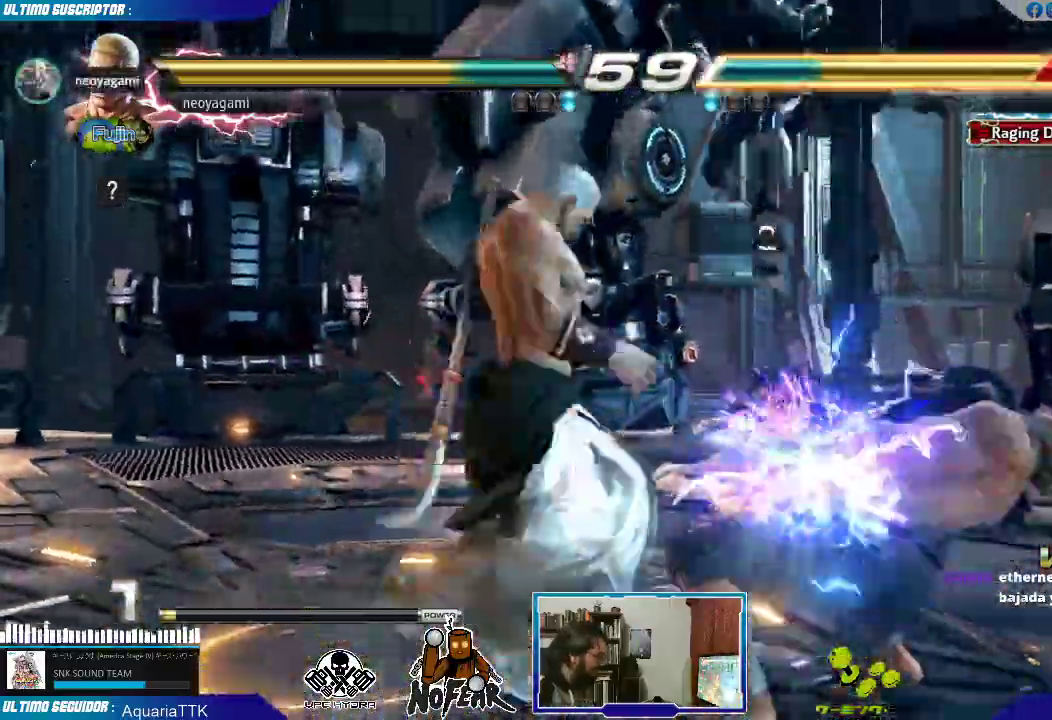
{"dt_ms": 500, "buttons": ["SQUARE"], "left_stick": "center", "events": [[17, "left_stick", "right"], [133, "left_stick", "down"], [250, "SQUARE", "down"], [267, "SQUARE", "up"], [300, "left_stick", "center"], [367, "SQUARE", "down"], [400, "SQUARE", "up"], [483, "SQUARE", "down"]]}
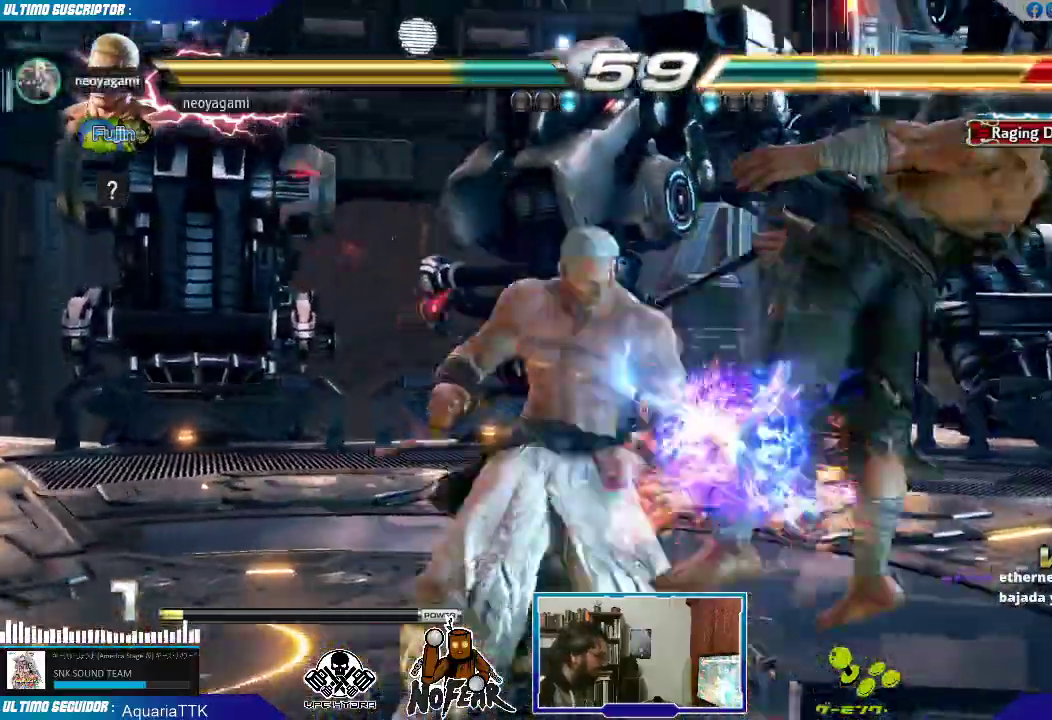
{"dt_ms": 500, "buttons": [], "left_stick": "center", "events": [[33, "SQUARE", "up"], [100, "SQUARE", "down"], [183, "SQUARE", "up"], [217, "SQUARE", "down"], [300, "SQUARE", "up"]]}
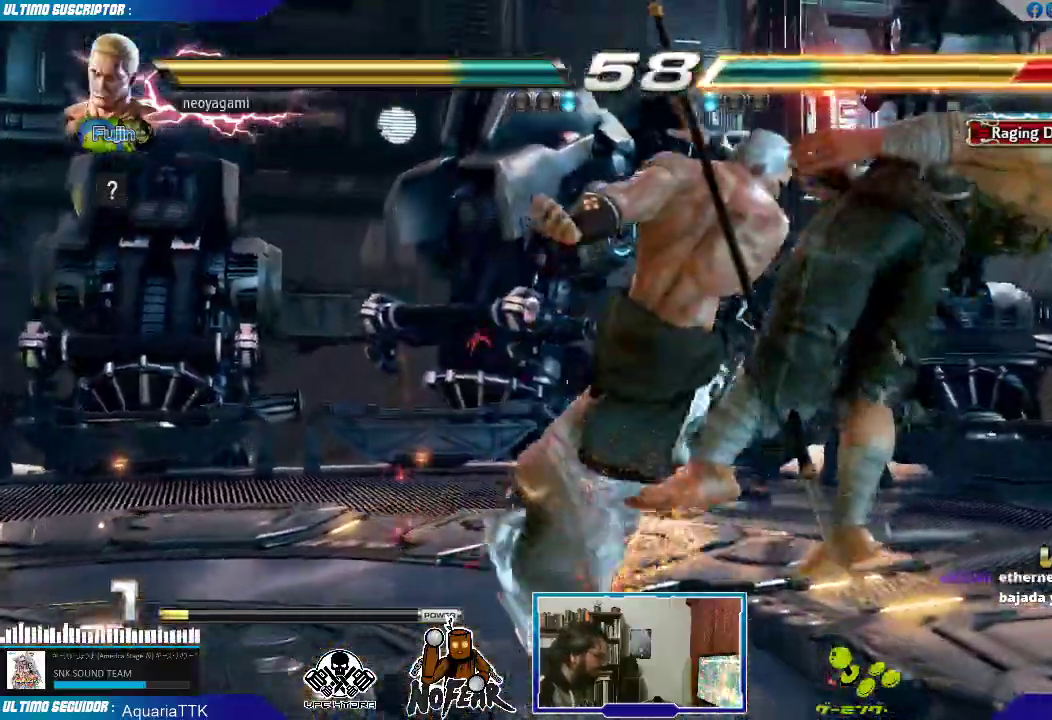
{"dt_ms": 500, "buttons": [], "left_stick": "center", "events": []}
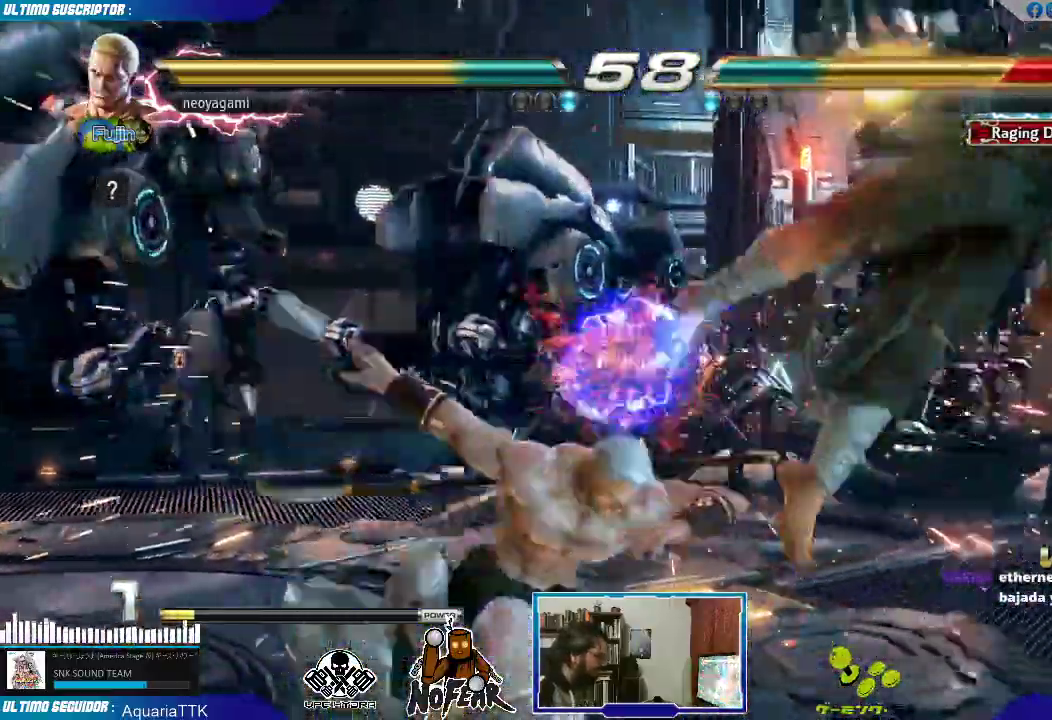
{"dt_ms": 500, "buttons": [], "left_stick": "center", "events": [[133, "left_stick", "right"], [200, "left_stick", "center"], [267, "left_stick", "right"], [467, "left_stick", "center"]]}
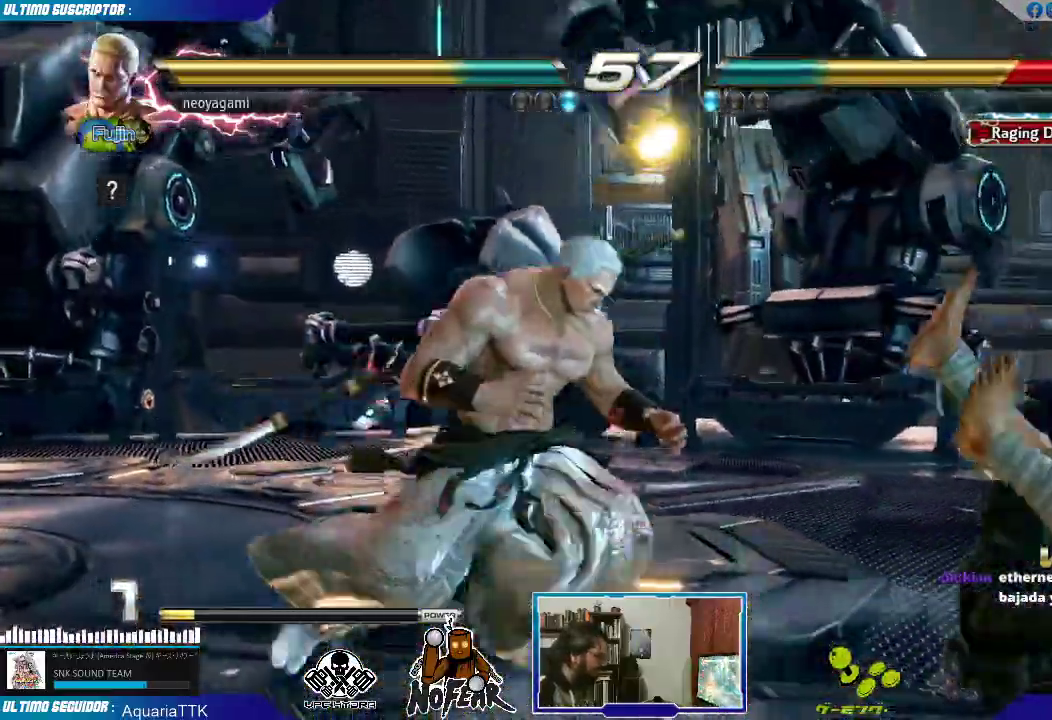
{"dt_ms": 500, "buttons": [], "left_stick": "center", "events": [[50, "SQUARE", "down"], [100, "left_stick", "right"], [117, "SQUARE", "up"], [200, "left_stick", "down"], [250, "left_stick", "left"], [317, "L2", "down"], [367, "L2", "up"], [433, "L2", "down"], [433, "left_stick", "center"], [483, "L2", "up"]]}
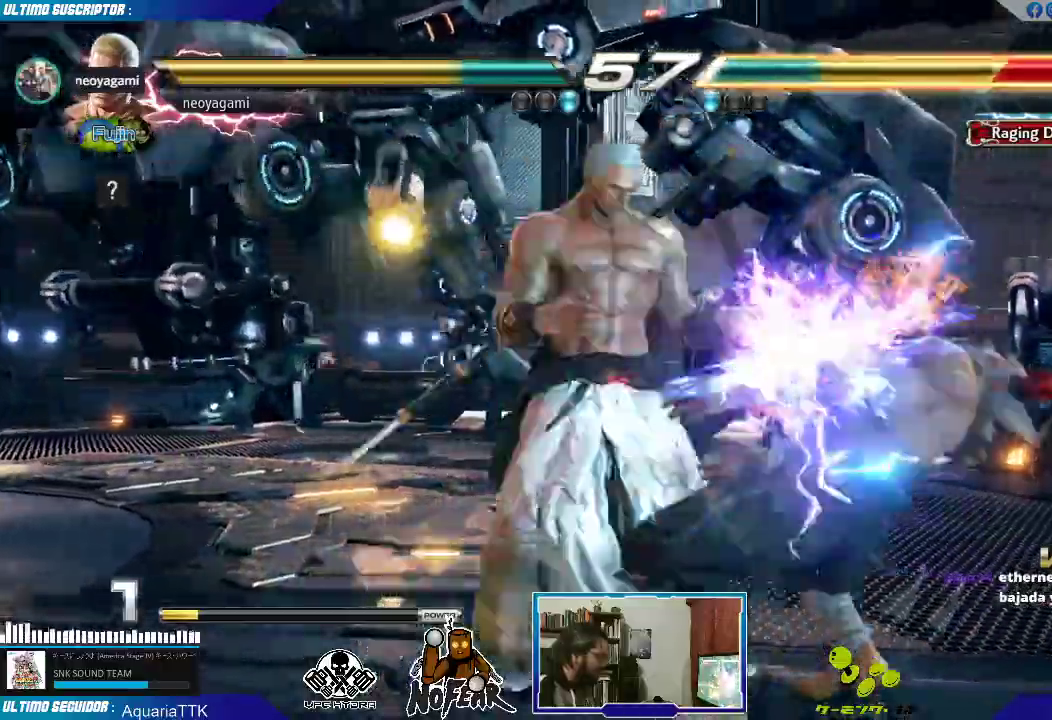
{"dt_ms": 500, "buttons": [], "left_stick": "center", "events": [[33, "L2", "down"], [133, "L2", "up"], [150, "L2", "down"], [250, "L2", "up"]]}
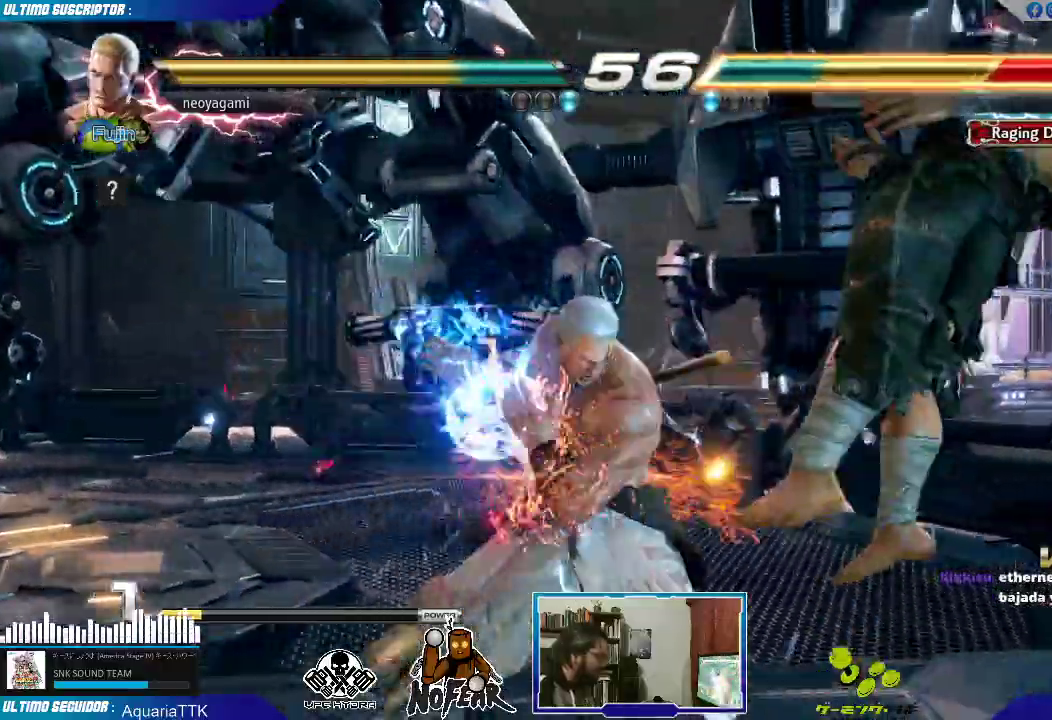
{"dt_ms": 500, "buttons": [], "left_stick": "center", "events": [[433, "left_stick", "right"], [500, "left_stick", "center"]]}
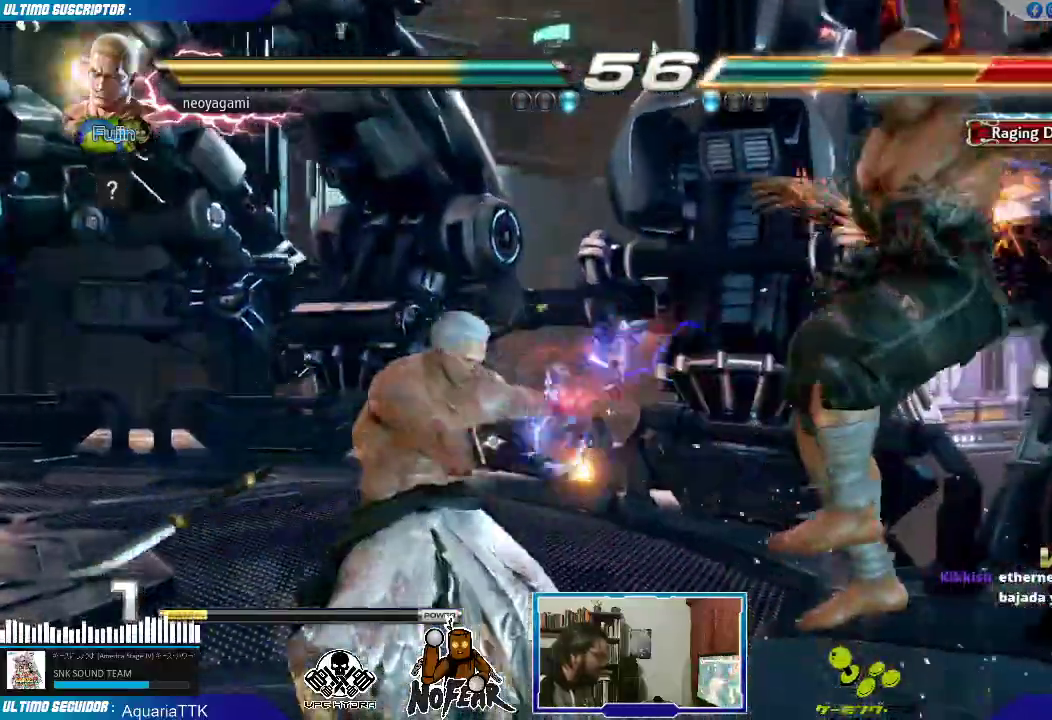
{"dt_ms": 500, "buttons": [], "left_stick": "center", "events": [[67, "left_stick", "right"], [133, "left_stick", "center"], [200, "L1", "down"], [250, "L1", "up"]]}
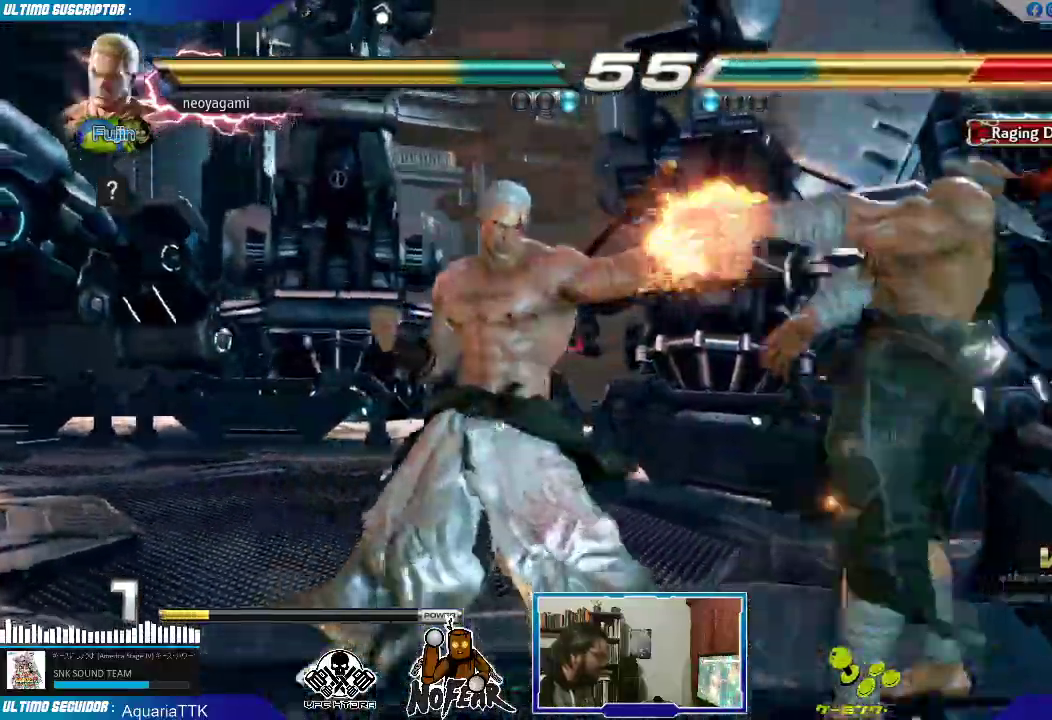
{"dt_ms": 500, "buttons": [], "left_stick": "down", "events": [[150, "L1", "down"], [200, "L1", "up"], [450, "left_stick", "down"]]}
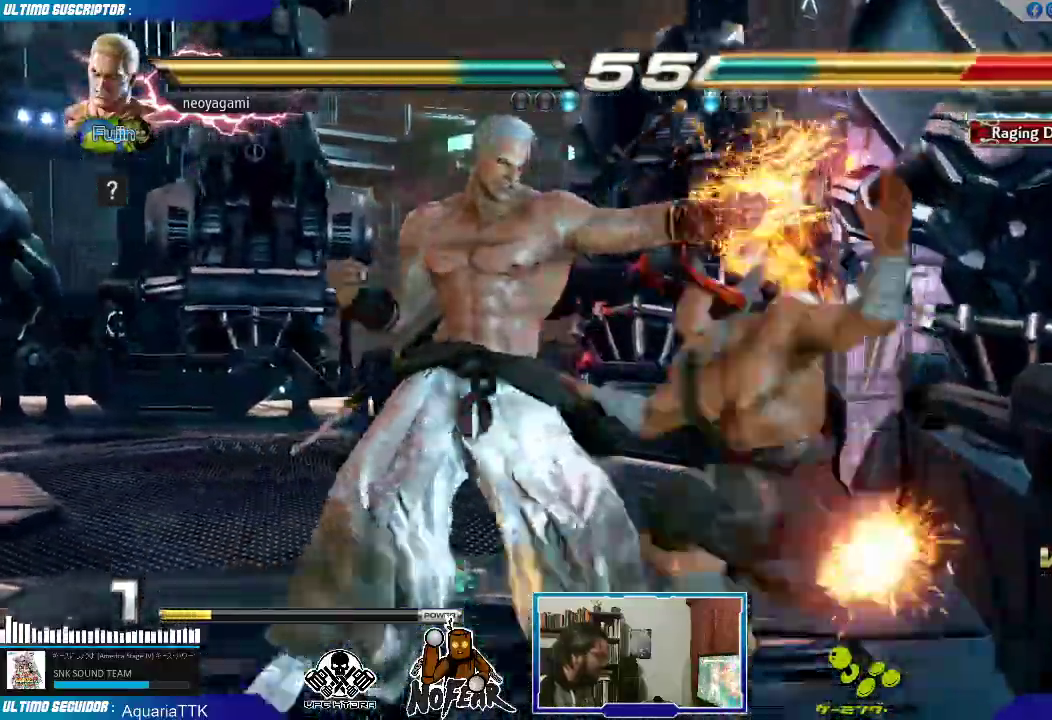
{"dt_ms": 500, "buttons": ["L1"], "left_stick": "center", "events": [[33, "CROSS", "down"], [83, "CROSS", "up"], [117, "left_stick", "center"], [233, "left_stick", "right"], [250, "L1", "down"], [300, "L1", "up"], [383, "L1", "down"], [400, "left_stick", "center"], [433, "L1", "up"], [483, "L1", "down"]]}
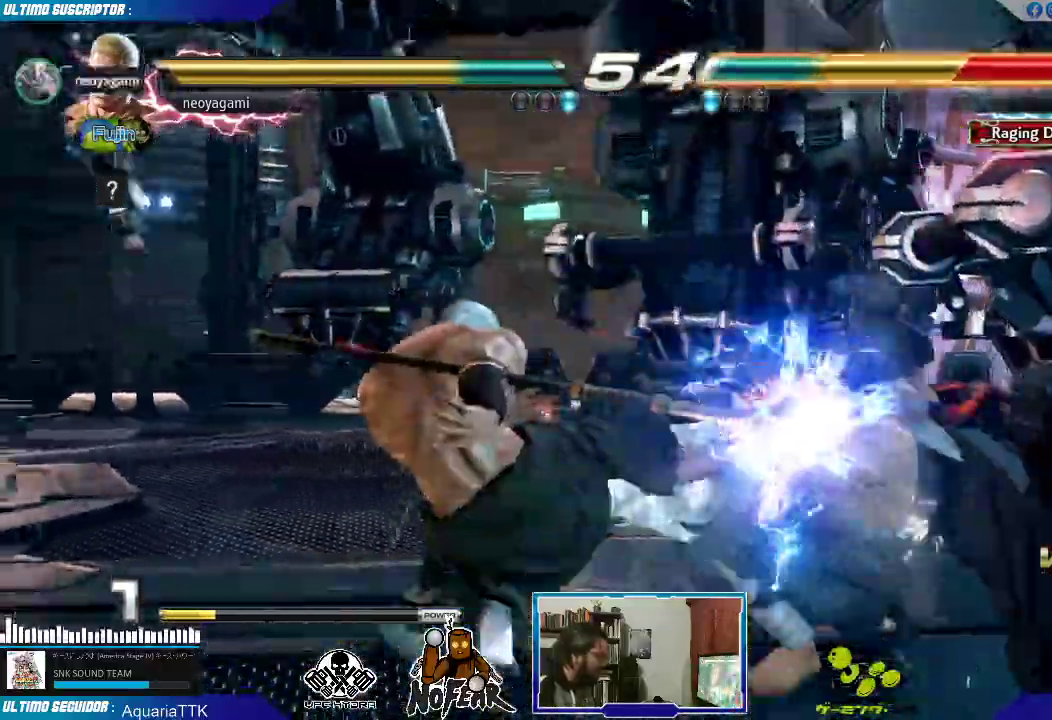
{"dt_ms": 500, "buttons": [], "left_stick": "center", "events": [[67, "L1", "up"], [67, "left_stick", "left"], [133, "left_stick", "down"], [250, "L1", "down"], [250, "left_stick", "right"], [283, "L1", "up"], [350, "L1", "down"], [383, "left_stick", "center"], [417, "L1", "up"]]}
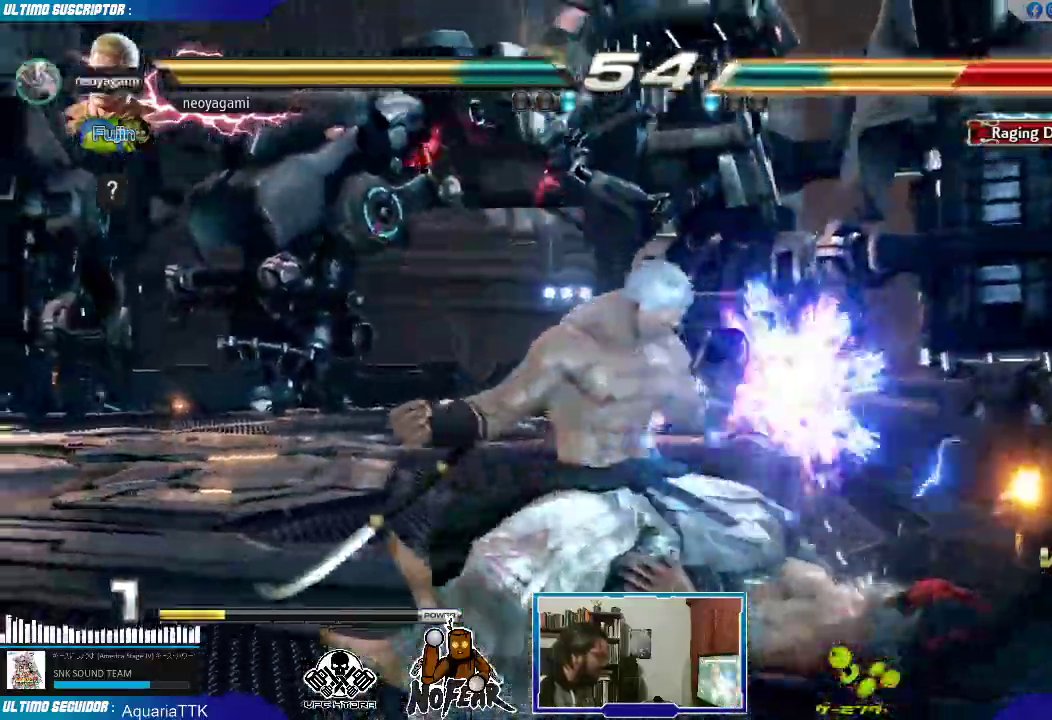
{"dt_ms": 500, "buttons": [], "left_stick": "center", "events": []}
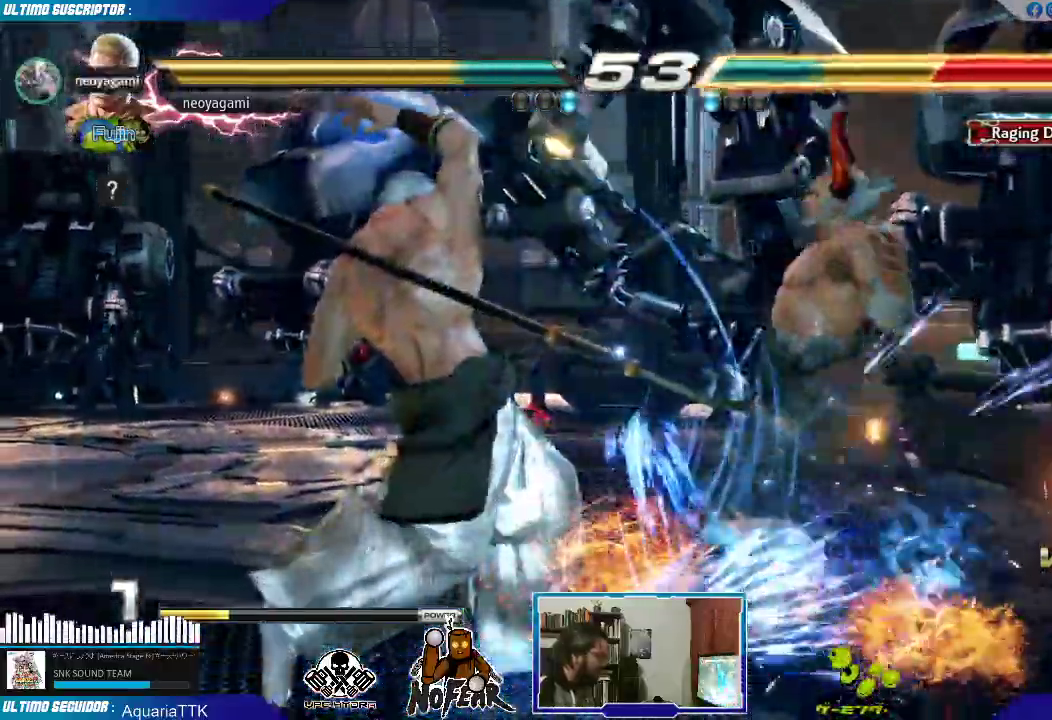
{"dt_ms": 500, "buttons": [], "left_stick": "center", "events": [[217, "left_stick", "up"], [367, "left_stick", "center"]]}
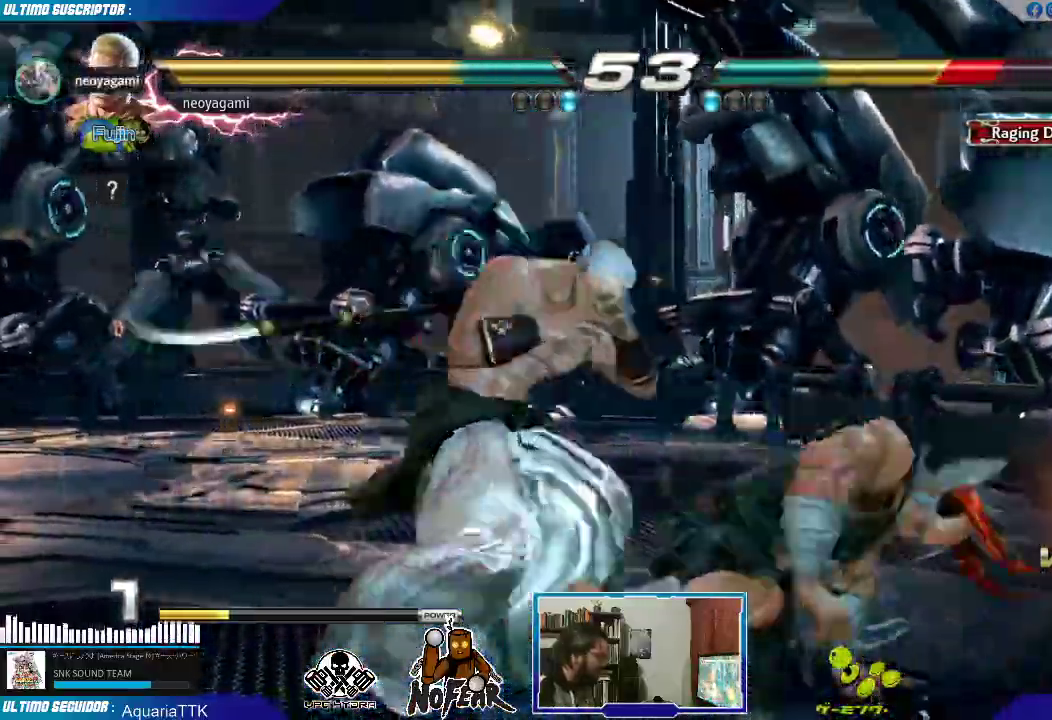
{"dt_ms": 500, "buttons": [], "left_stick": "left", "events": [[50, "L2", "down"], [117, "L2", "up"], [167, "left_stick", "left"]]}
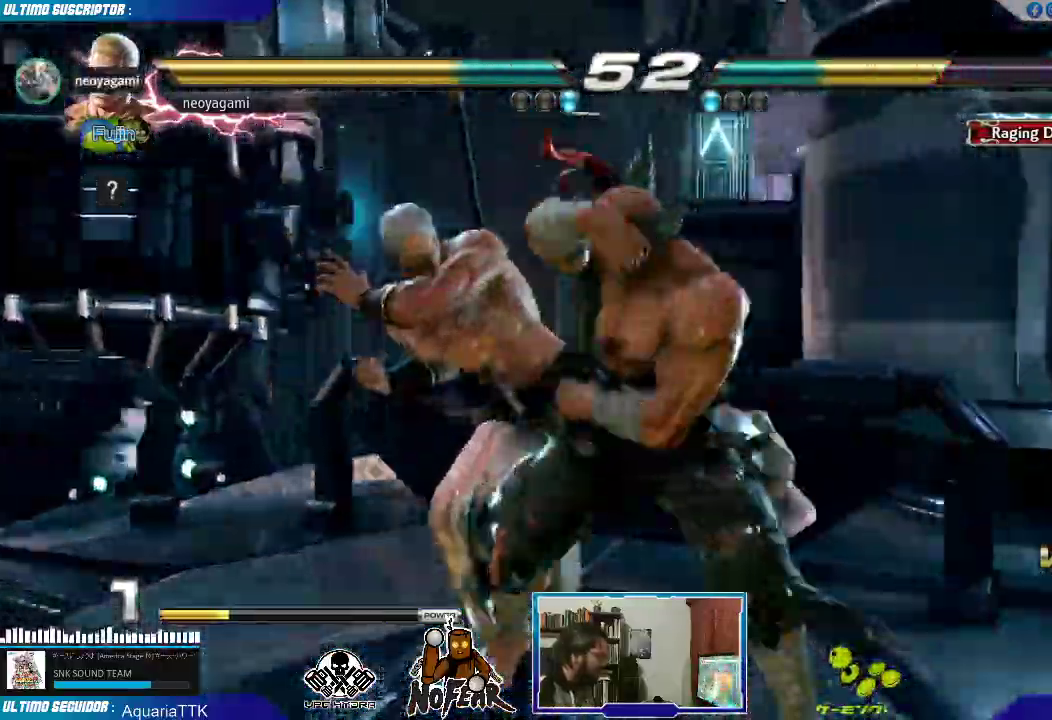
{"dt_ms": 500, "buttons": [], "left_stick": "center", "events": [[417, "left_stick", "center"]]}